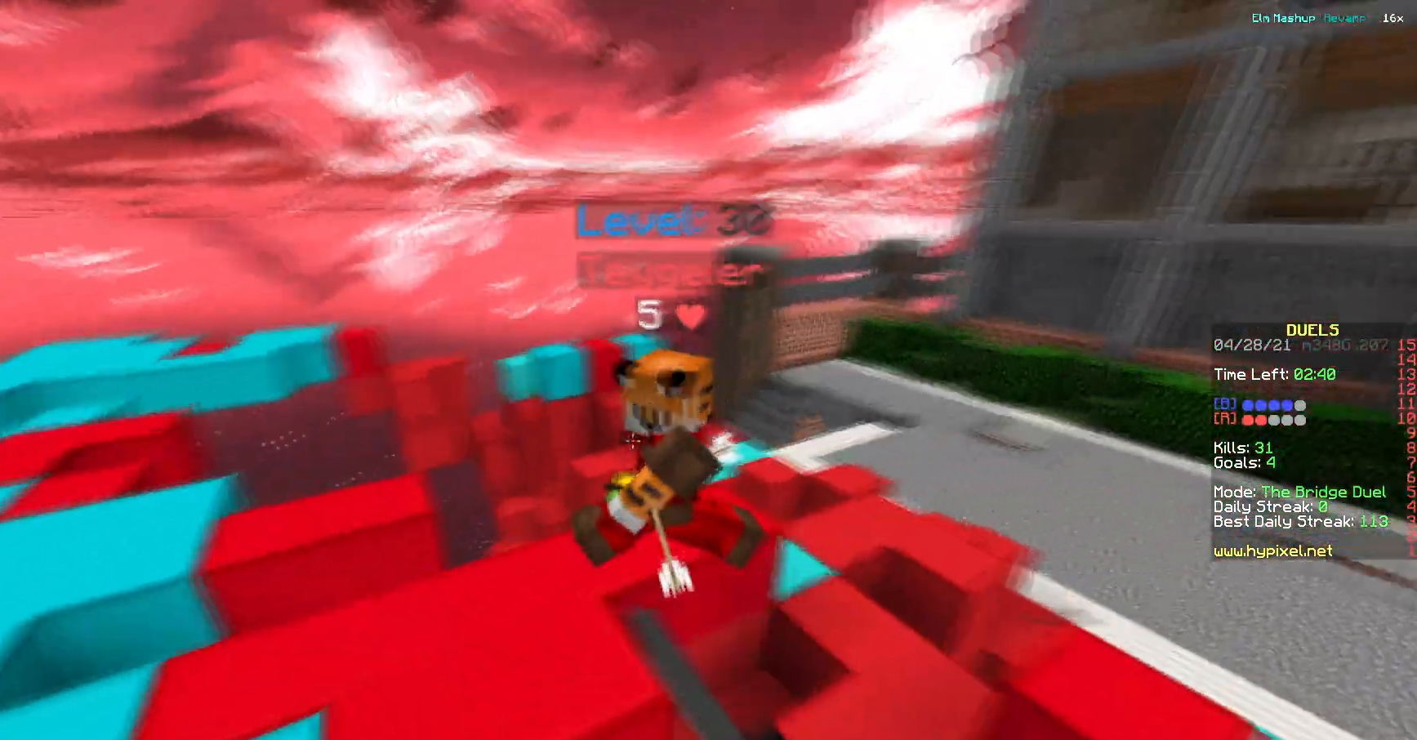
Gameplay with keyboard; each line is a JSON object with the keys held at the frame after it. "events" lists presses ("down") and releases ("up") of "a", "d", "s" and "w" between this image and that frame as [ms after this image, input, new state], when the widget could be followed in between. No other keys are recorded. Mouse input is not recorded.
{"keys": ["w"], "events": [[17, "d", "down"], [350, "d", "up"]]}
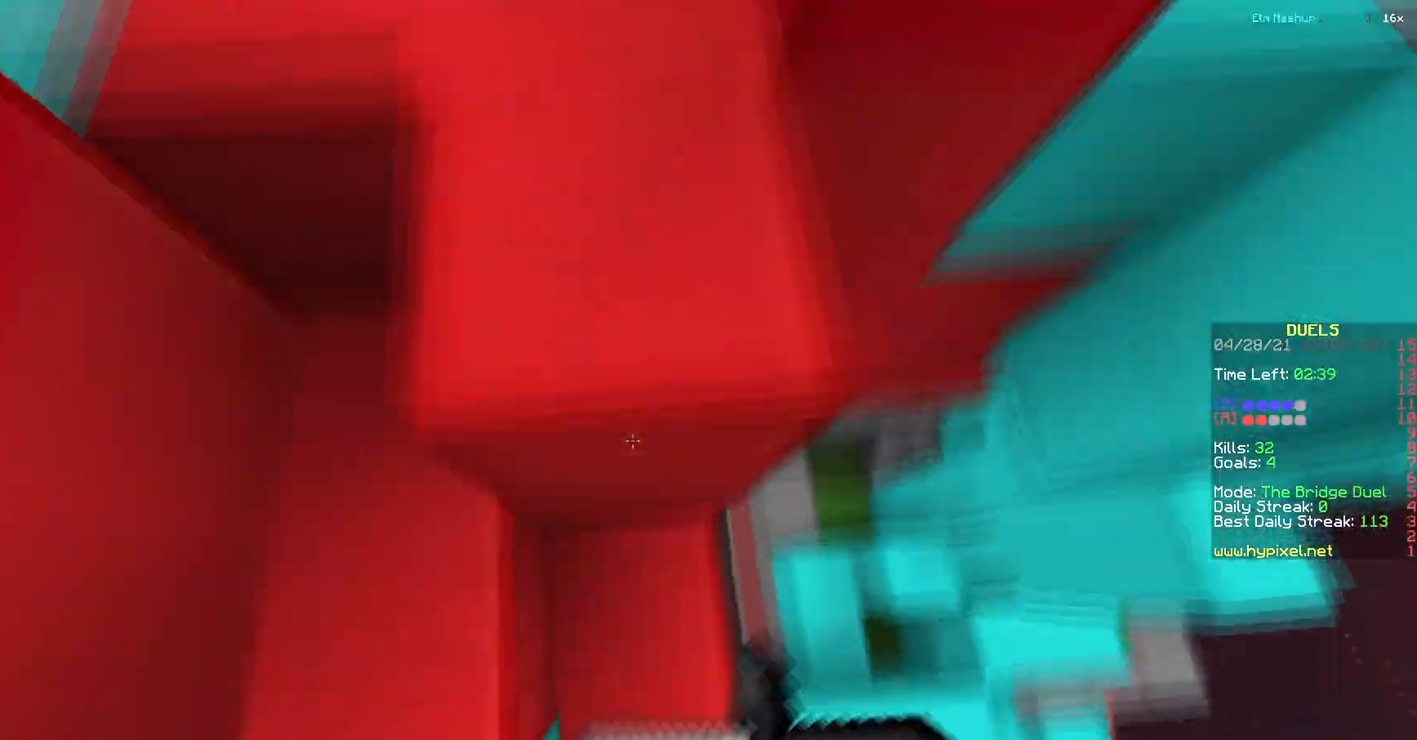
{"keys": ["d", "w"], "events": [[367, "d", "down"]]}
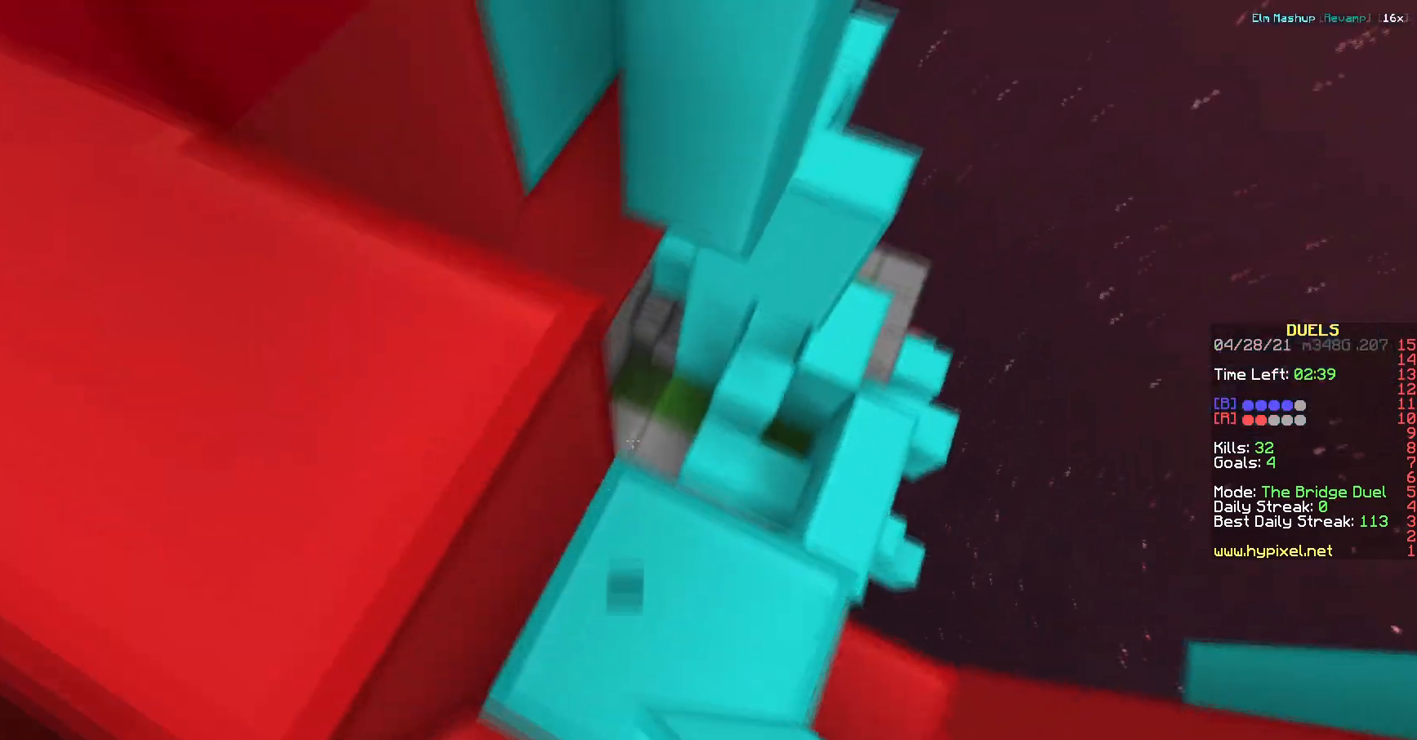
{"keys": ["w"]}
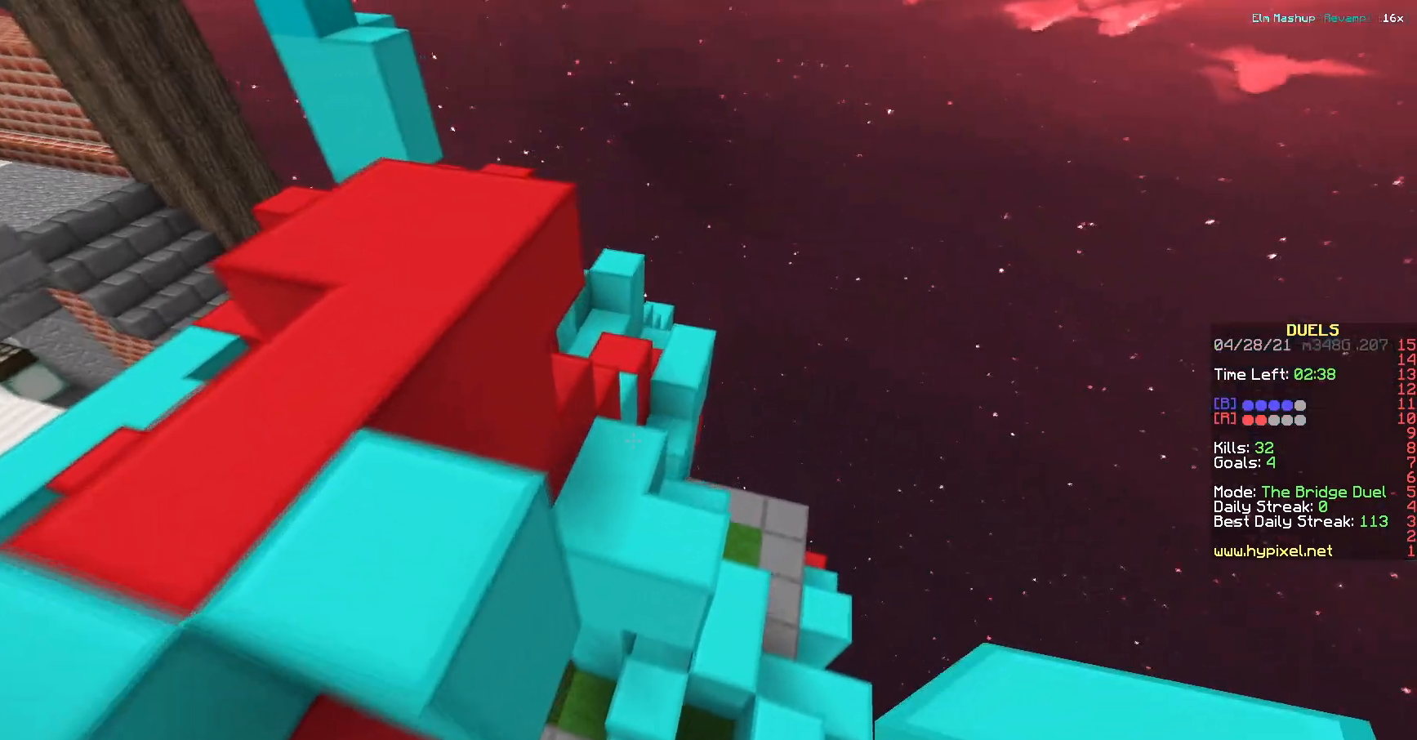
{"keys": ["d"], "events": [[33, "d", "down"], [500, "w", "up"]]}
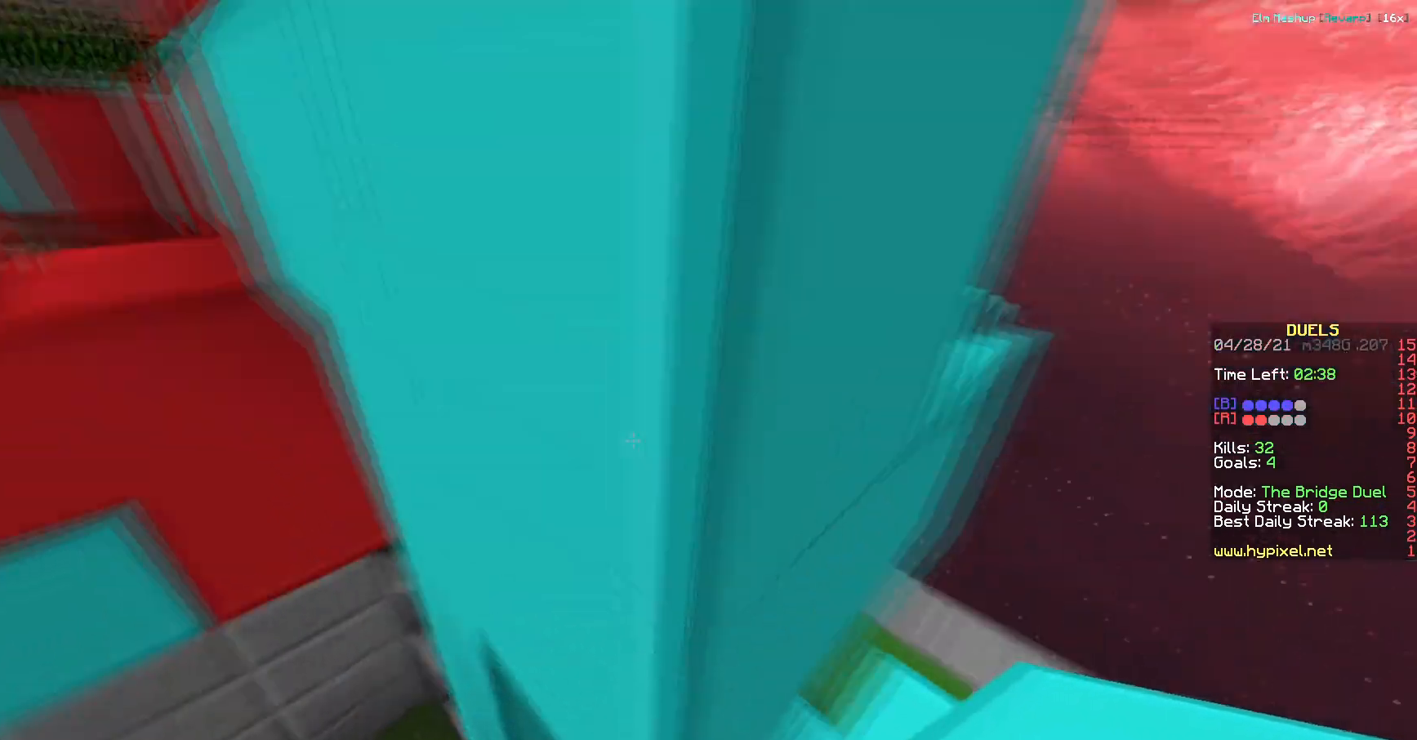
{"keys": ["w"], "events": [[67, "d", "up"], [83, "a", "down"], [83, "w", "down"], [334, "a", "up"]]}
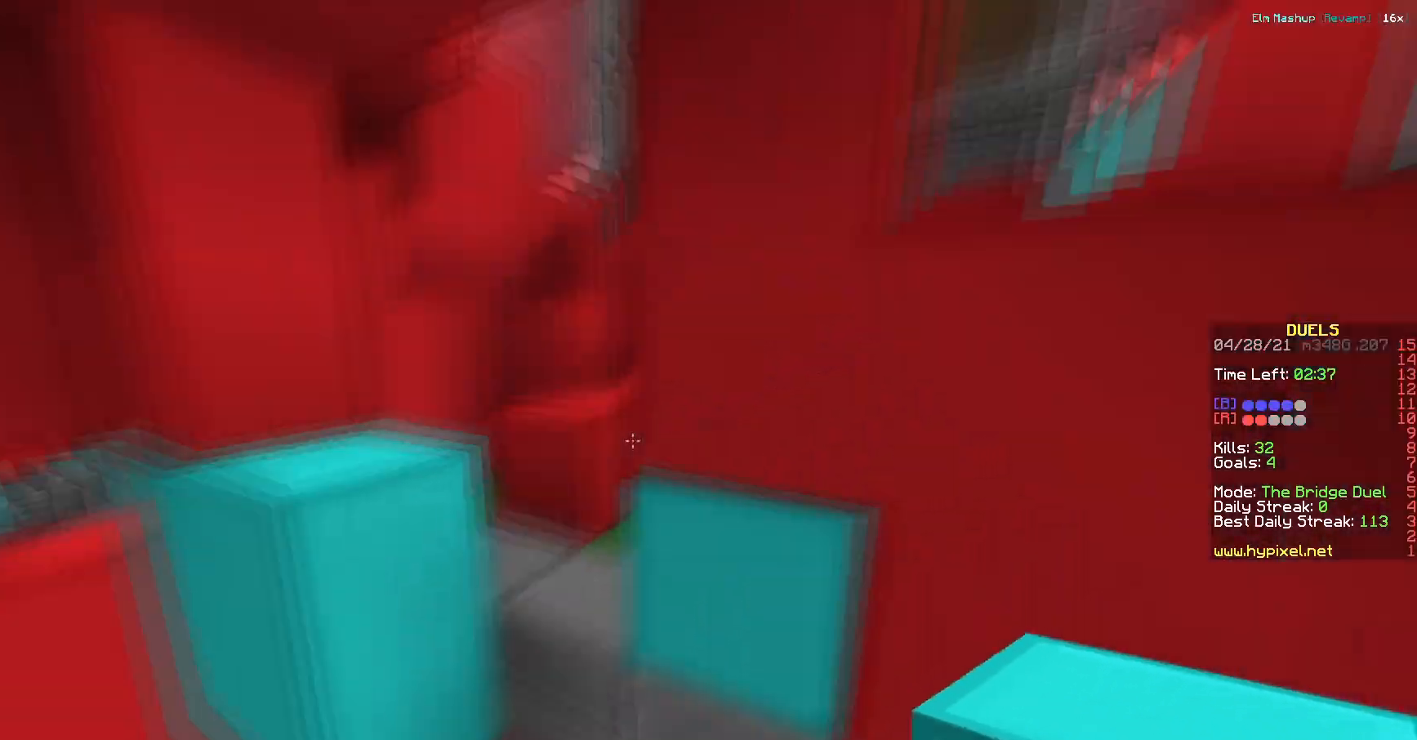
{"keys": ["w"], "events": [[16, "a", "down"], [133, "a", "up"], [350, "a", "down"], [433, "a", "up"]]}
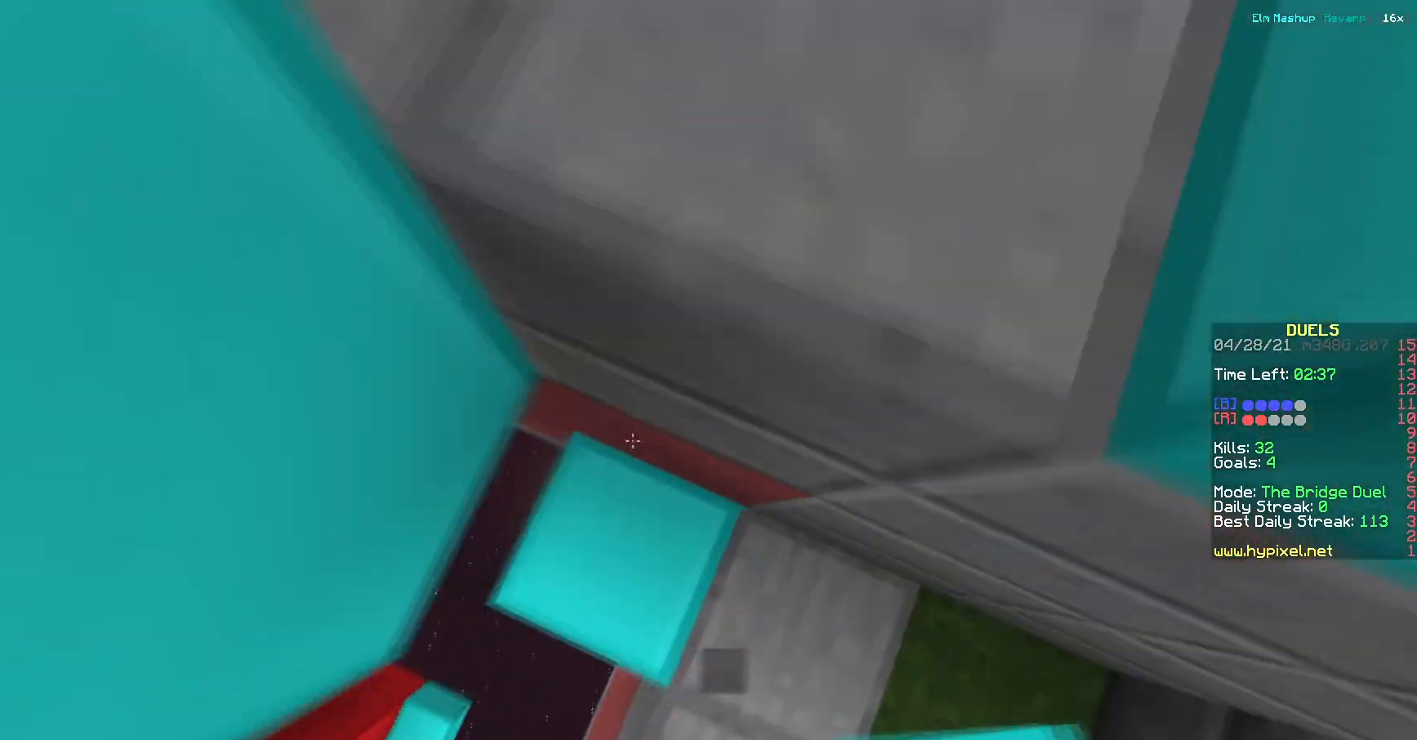
{"keys": ["d", "w"], "events": [[250, "d", "down"]]}
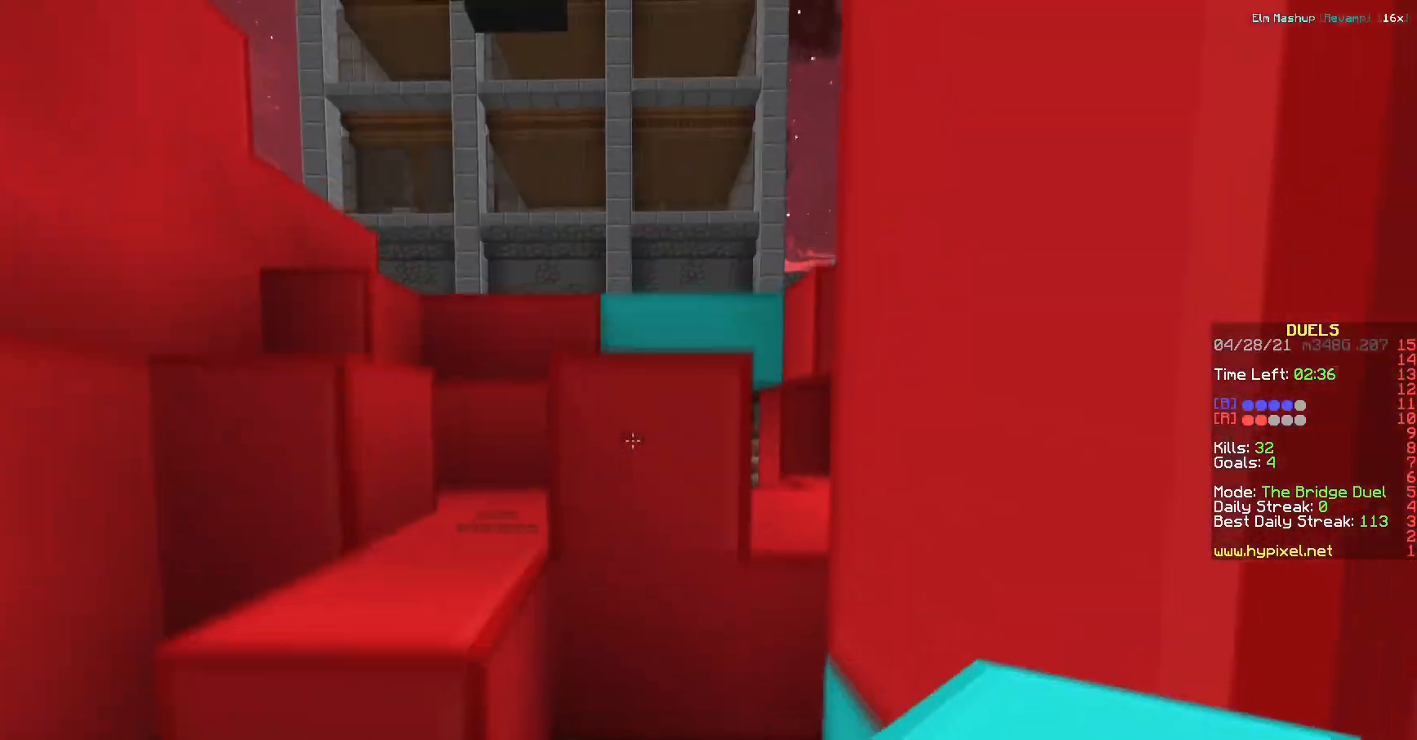
{"keys": ["a", "s"], "events": [[33, "a", "down"], [50, "d", "up"], [166, "w", "up"], [350, "s", "down"]]}
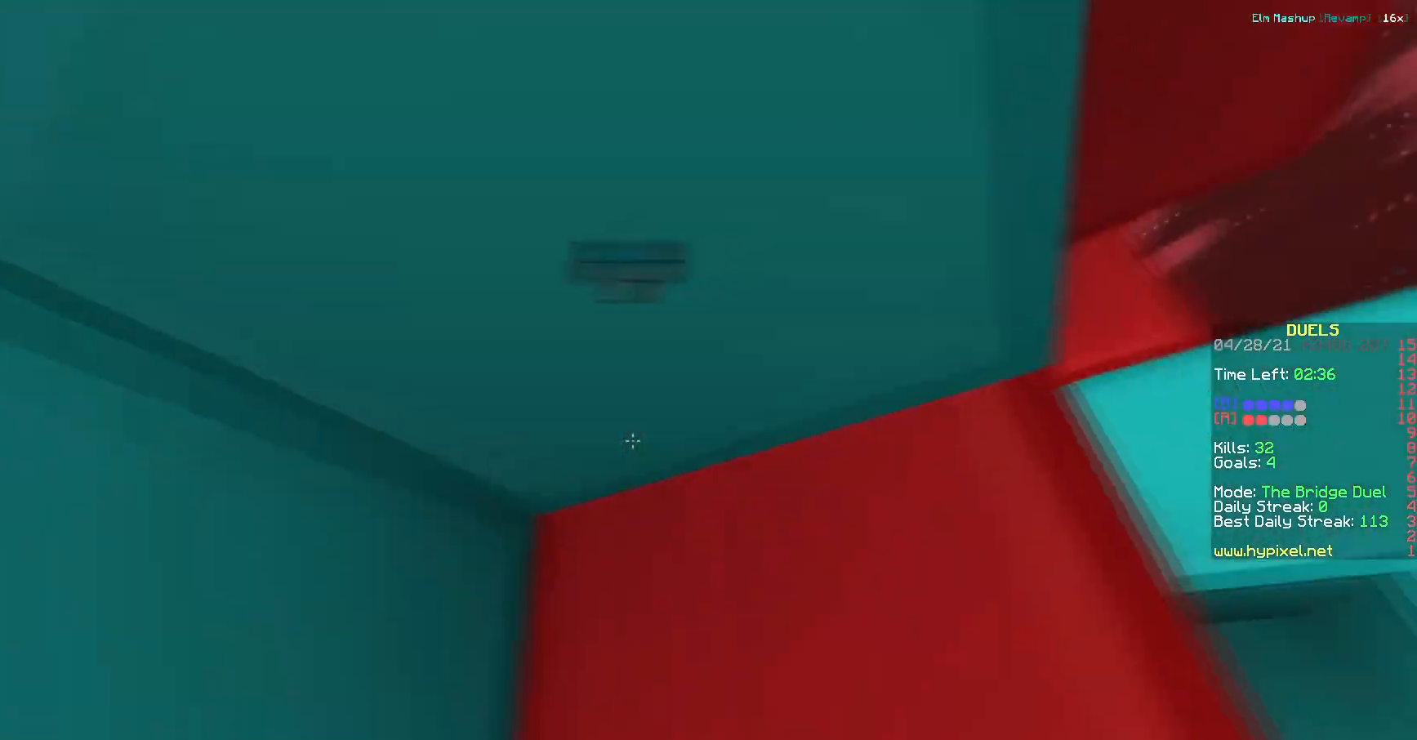
{"keys": ["d", "w"]}
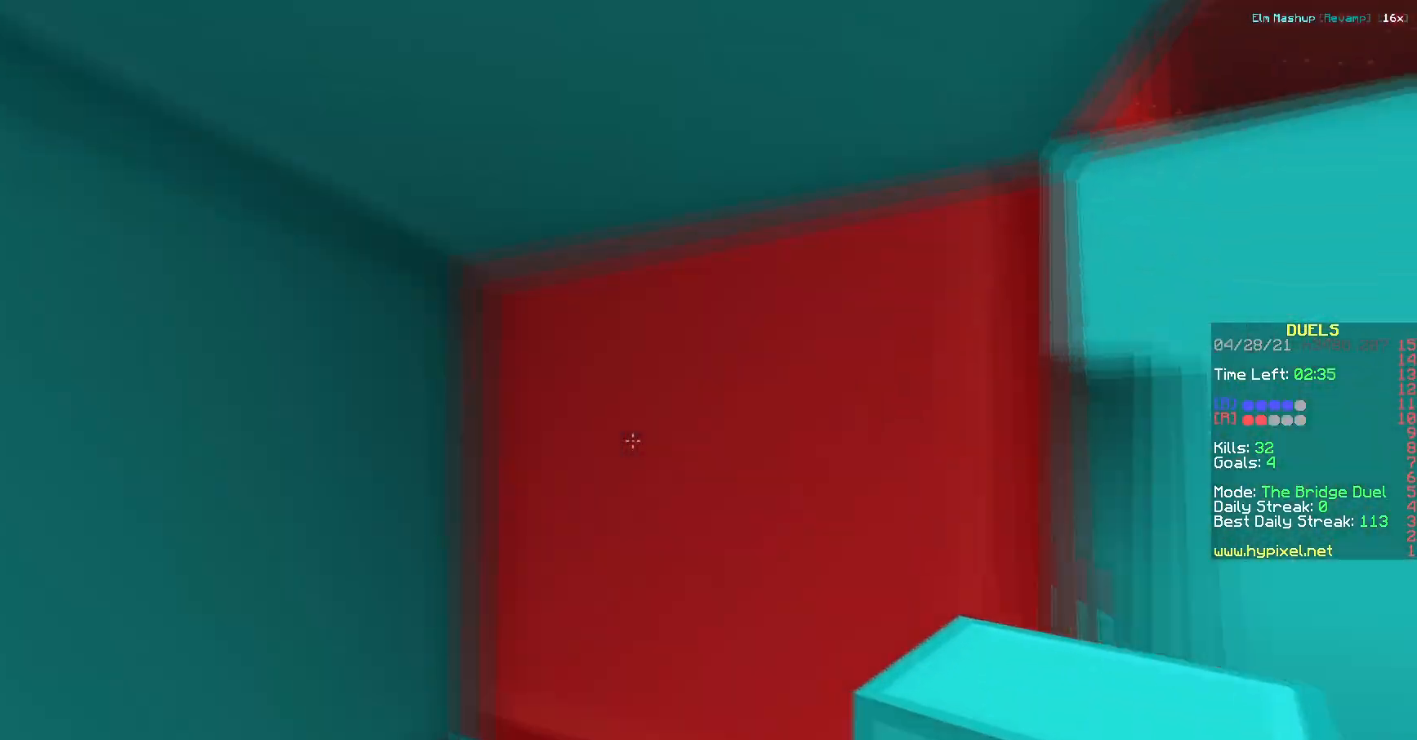
{"keys": ["w"], "events": [[150, "d", "up"], [250, "d", "down"], [483, "d", "up"]]}
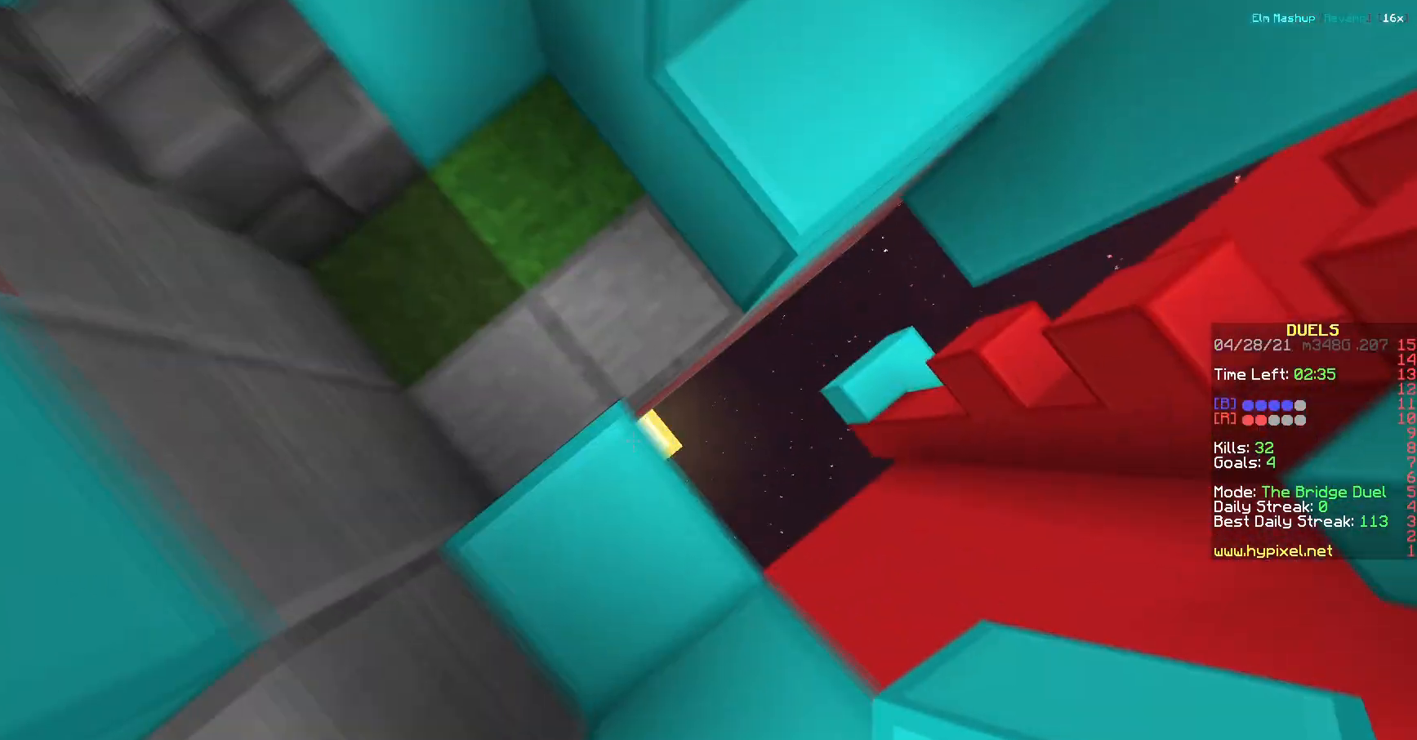
{"keys": ["w"], "events": [[100, "d", "down"], [400, "d", "up"]]}
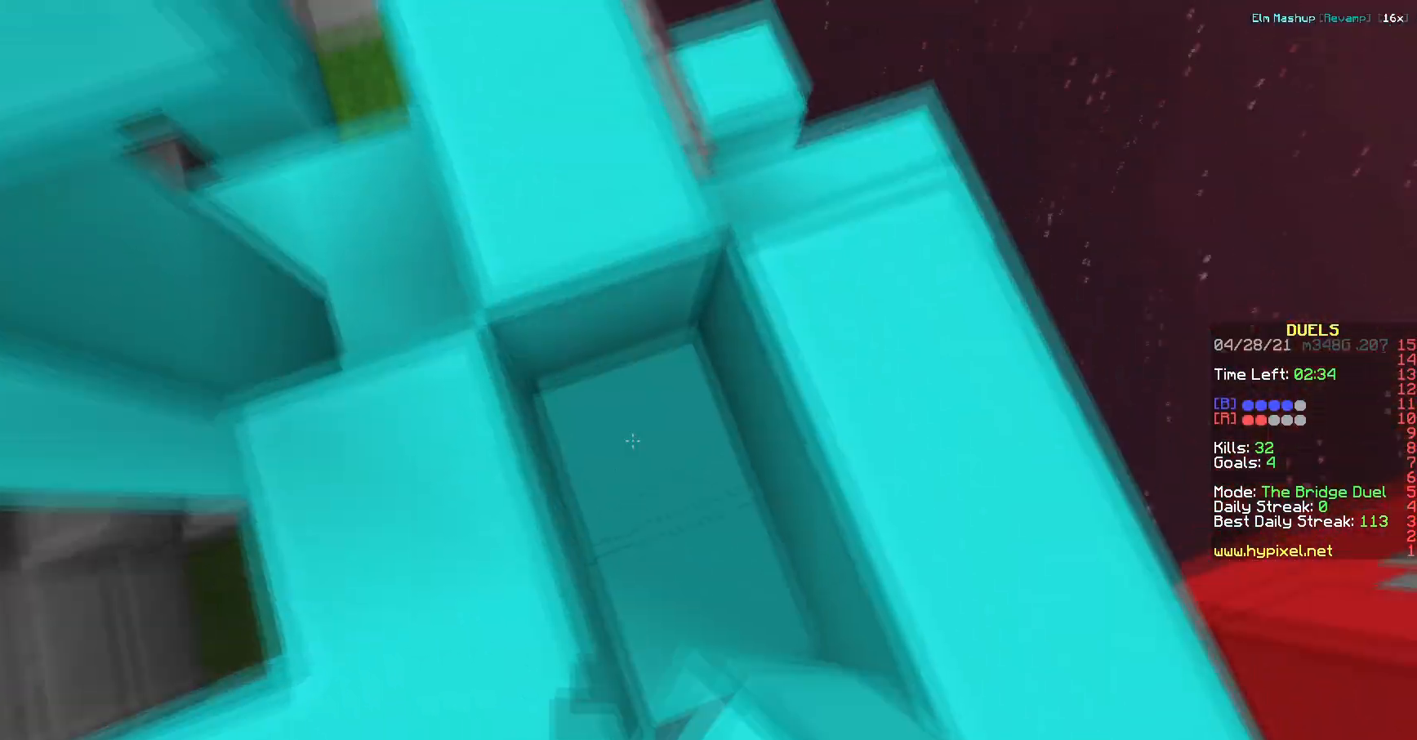
{"keys": ["d", "w"], "events": [[383, "d", "down"]]}
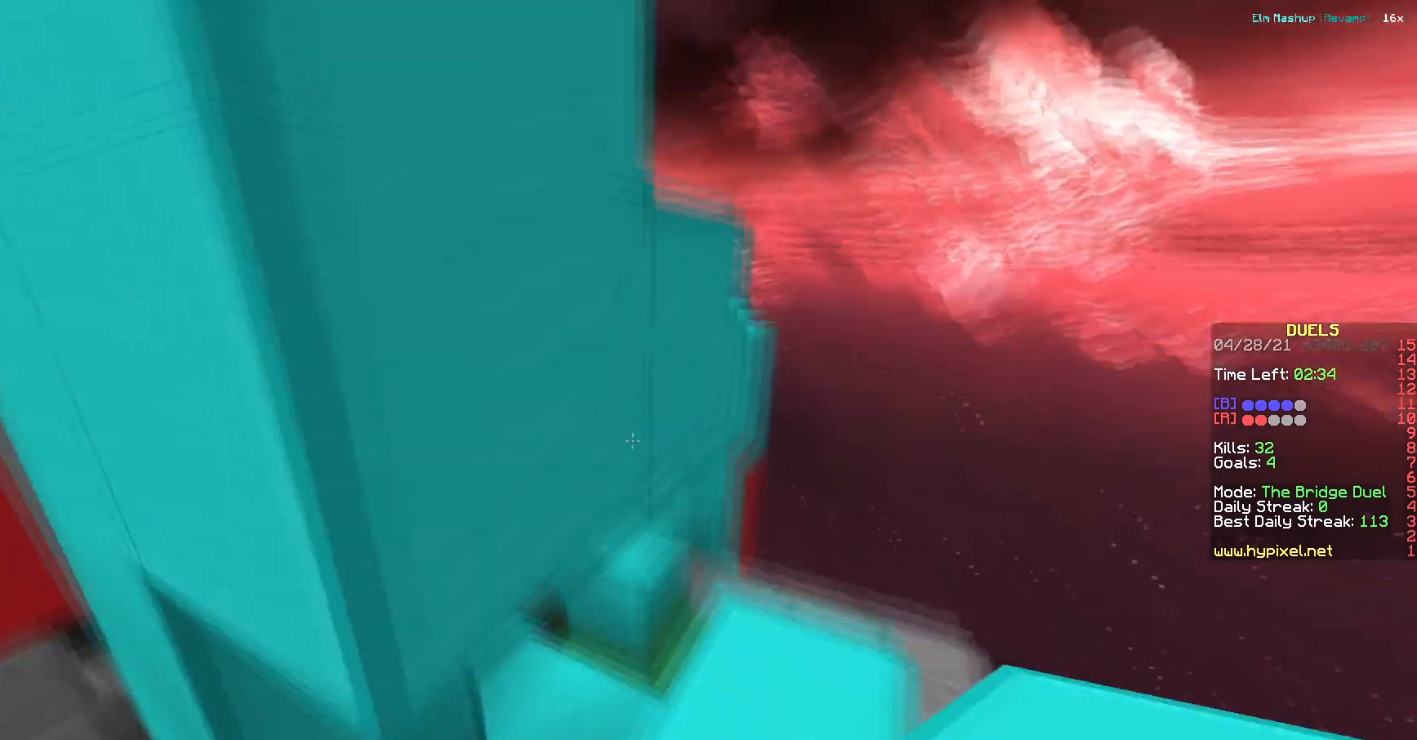
{"keys": ["d"], "events": [[401, "w", "up"]]}
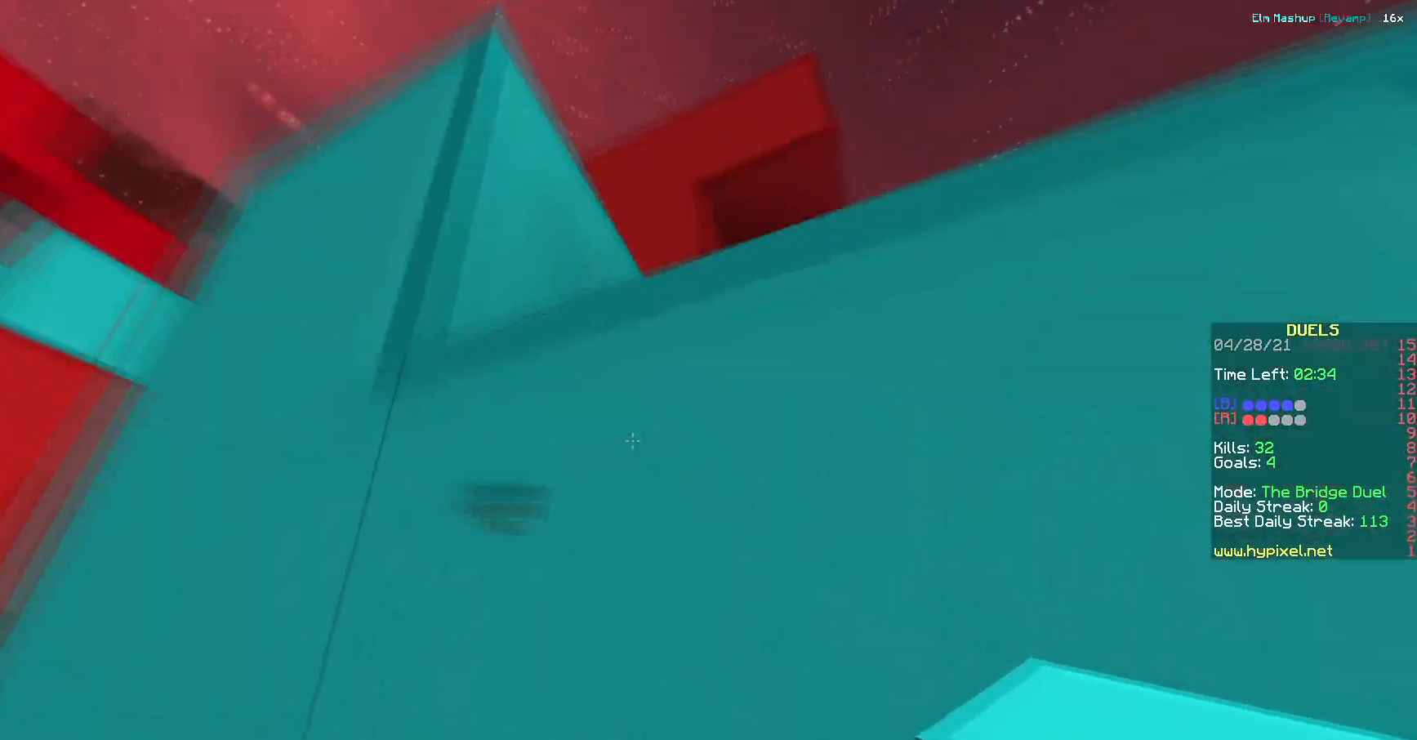
{"keys": ["d"], "events": [[50, "s", "down"], [100, "d", "up"], [150, "a", "down"], [300, "d", "down"], [334, "a", "up"], [417, "s", "up"]]}
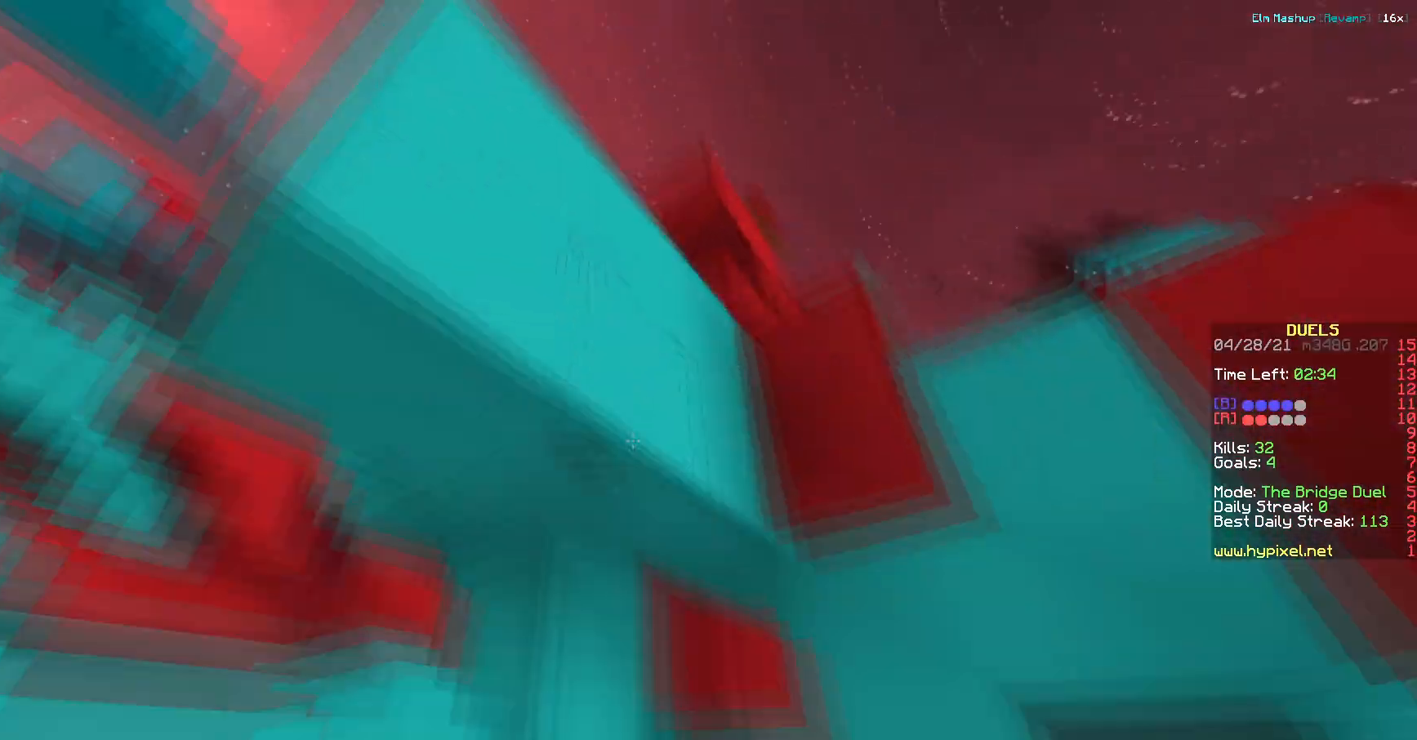
{"keys": ["a"], "events": [[17, "d", "up"], [334, "a", "down"]]}
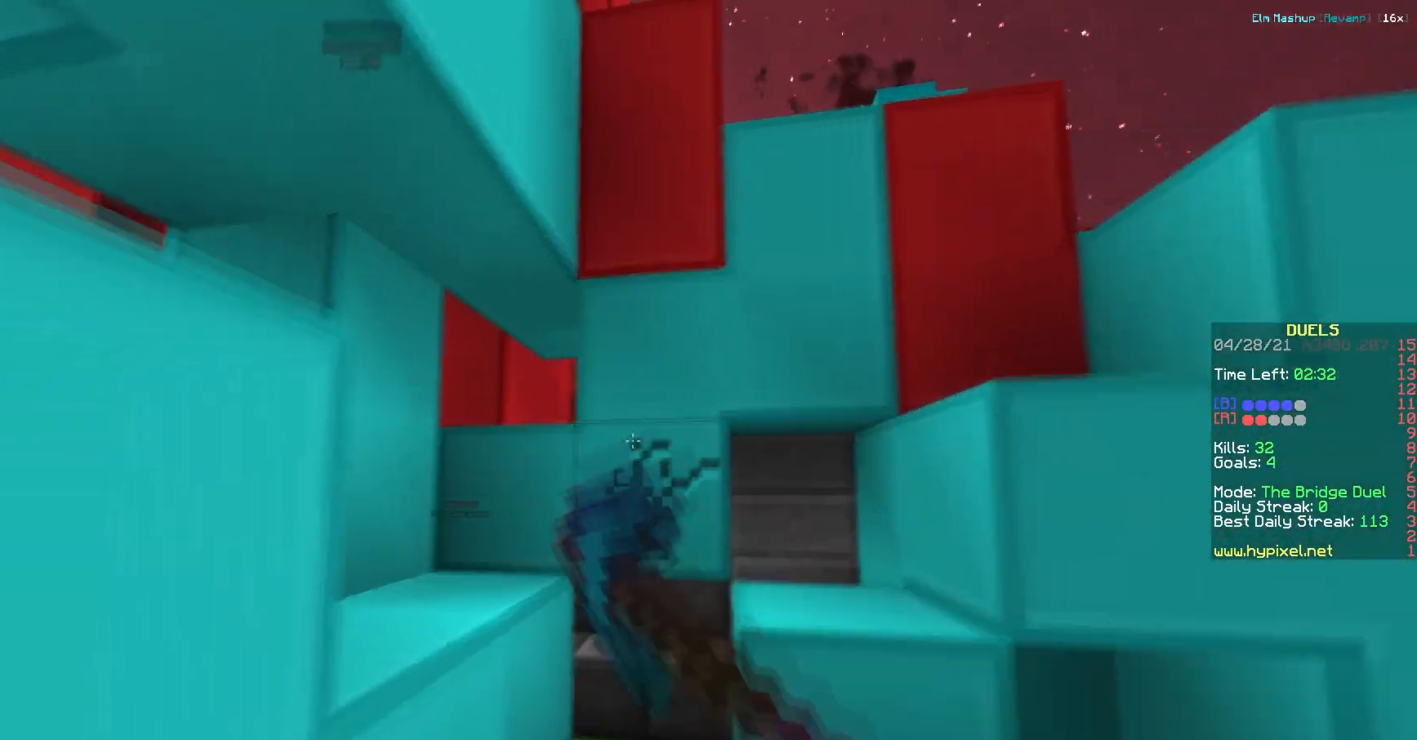
{"keys": ["w"], "events": [[17, "w", "down"], [133, "a", "up"]]}
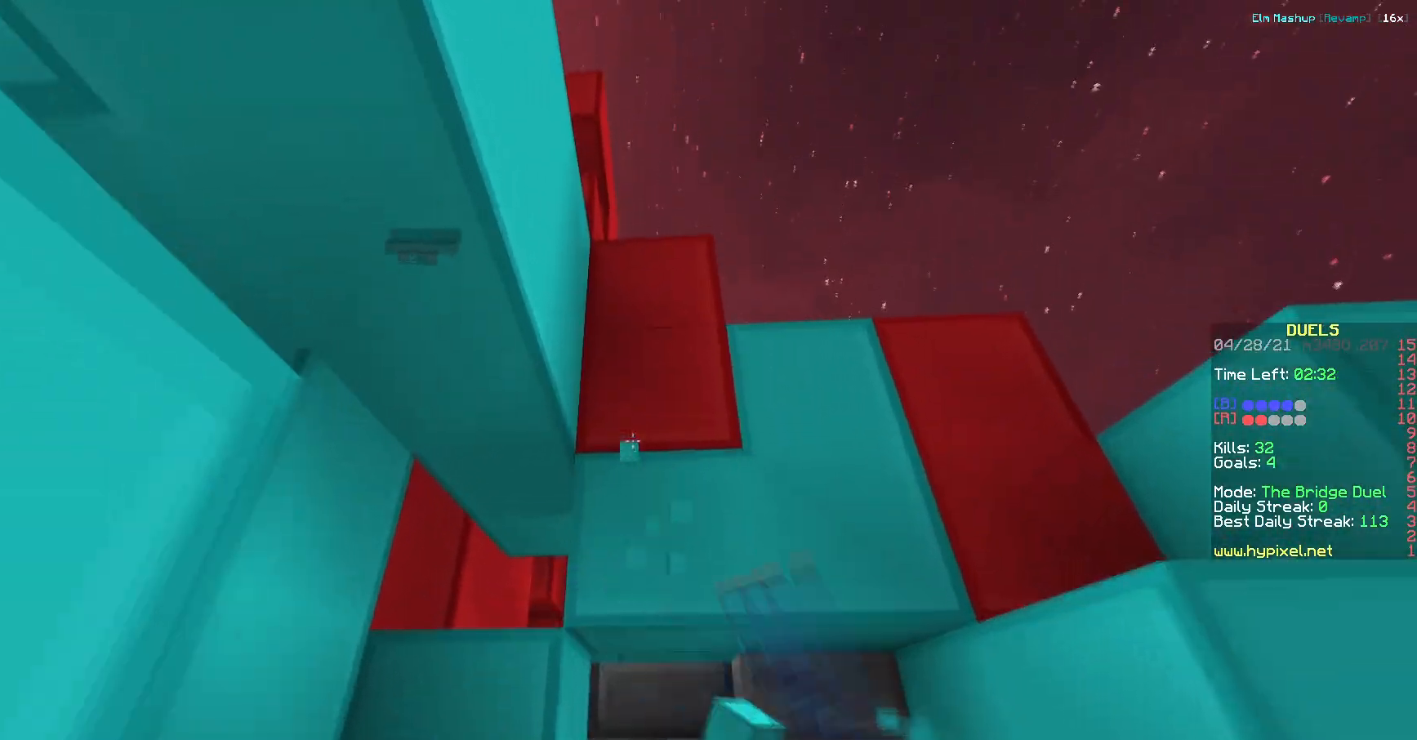
{"keys": ["s"], "events": [[50, "w", "up"], [317, "d", "down"], [451, "s", "down"], [484, "d", "up"]]}
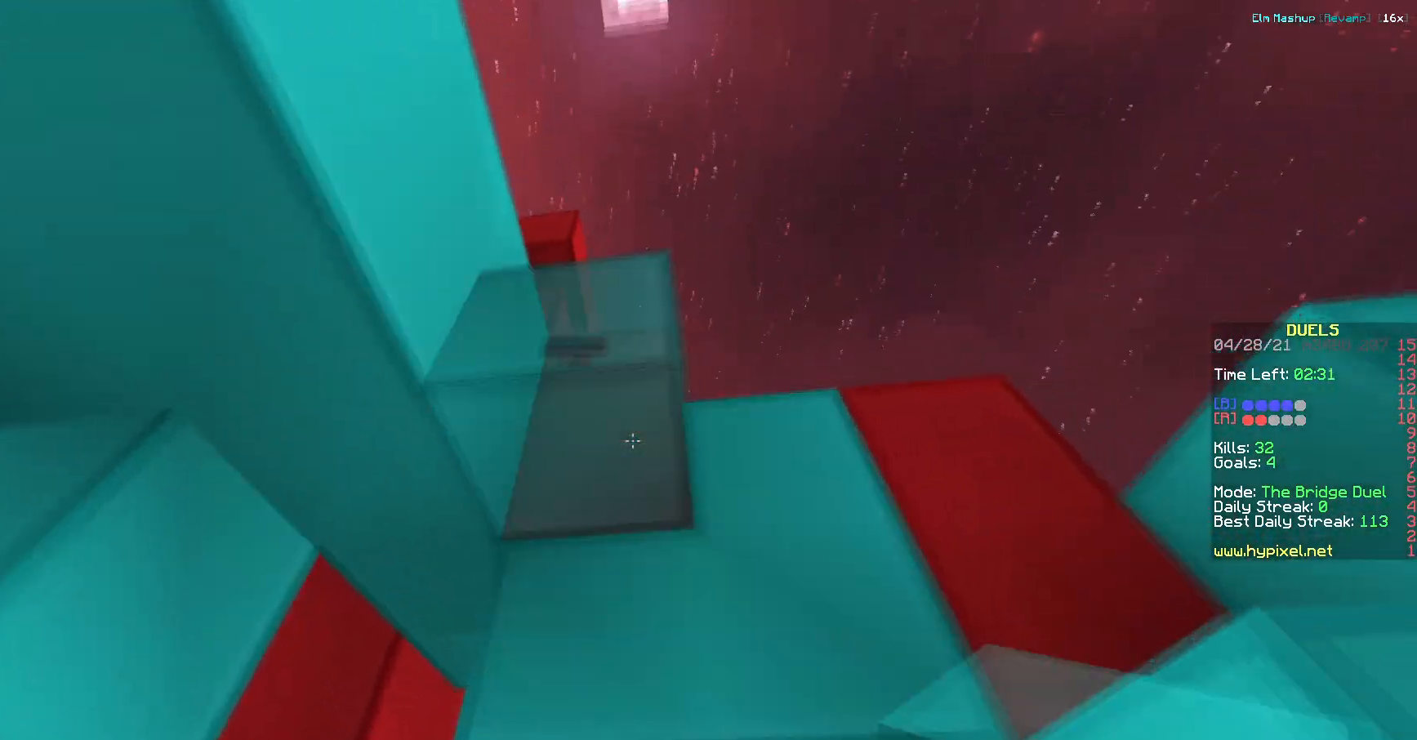
{"keys": ["w"], "events": [[33, "a", "down"], [100, "s", "up"], [267, "w", "down"], [400, "a", "up"]]}
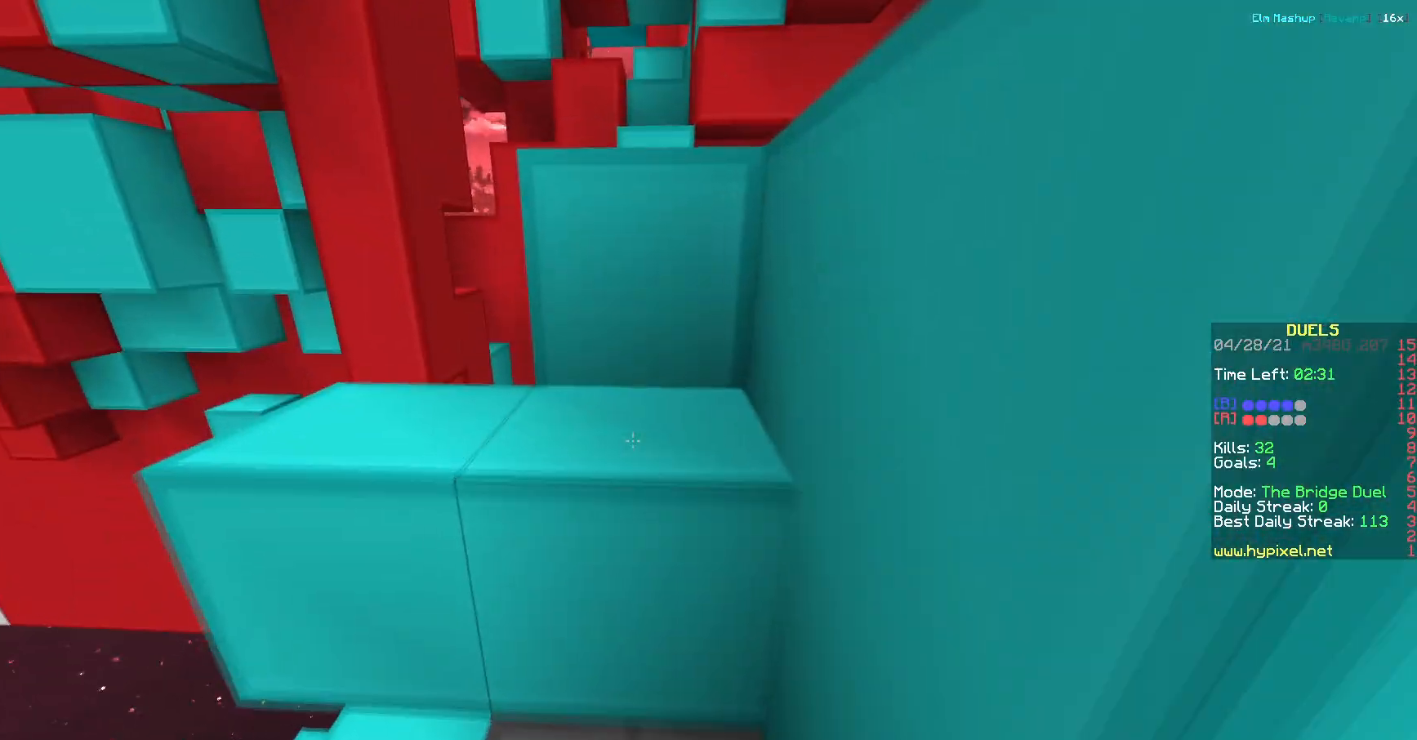
{"keys": ["w"], "events": [[284, "a", "down"], [417, "a", "up"]]}
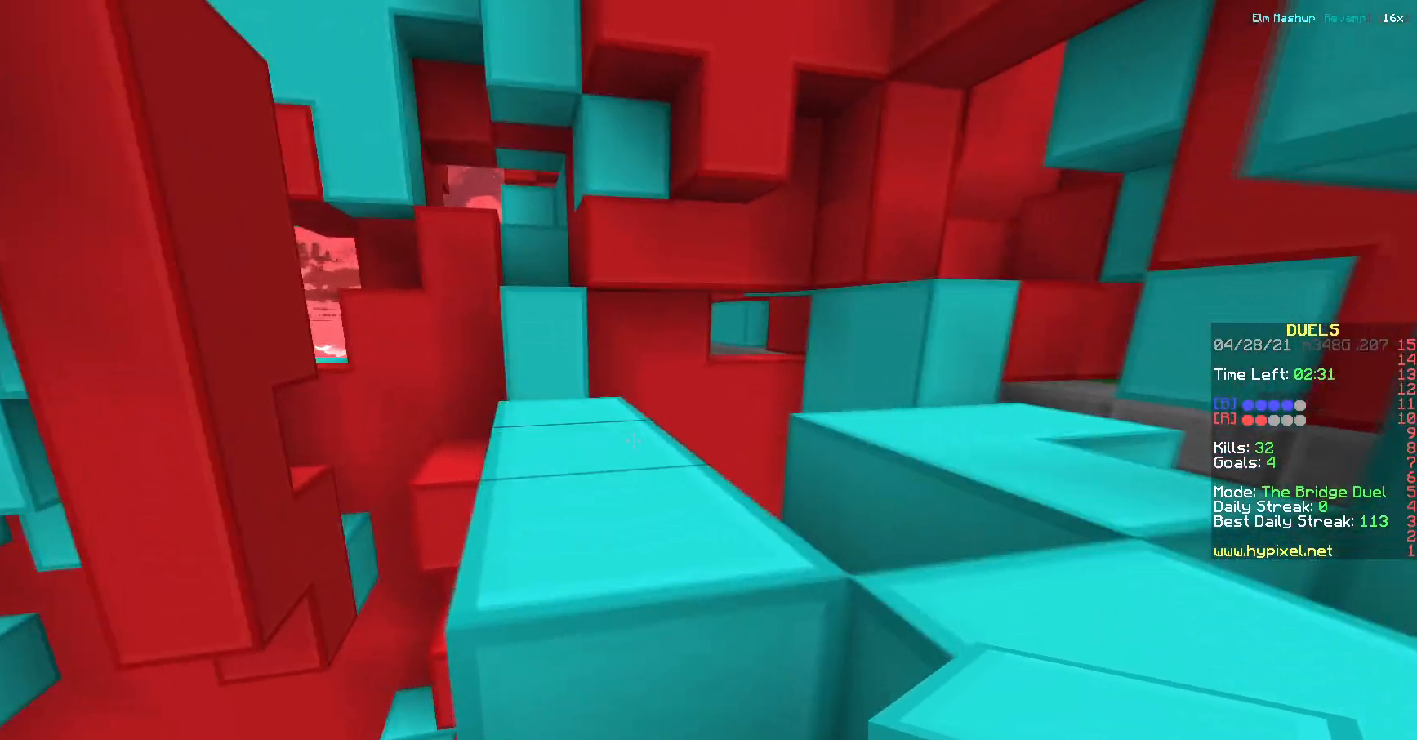
{"keys": ["w"], "events": []}
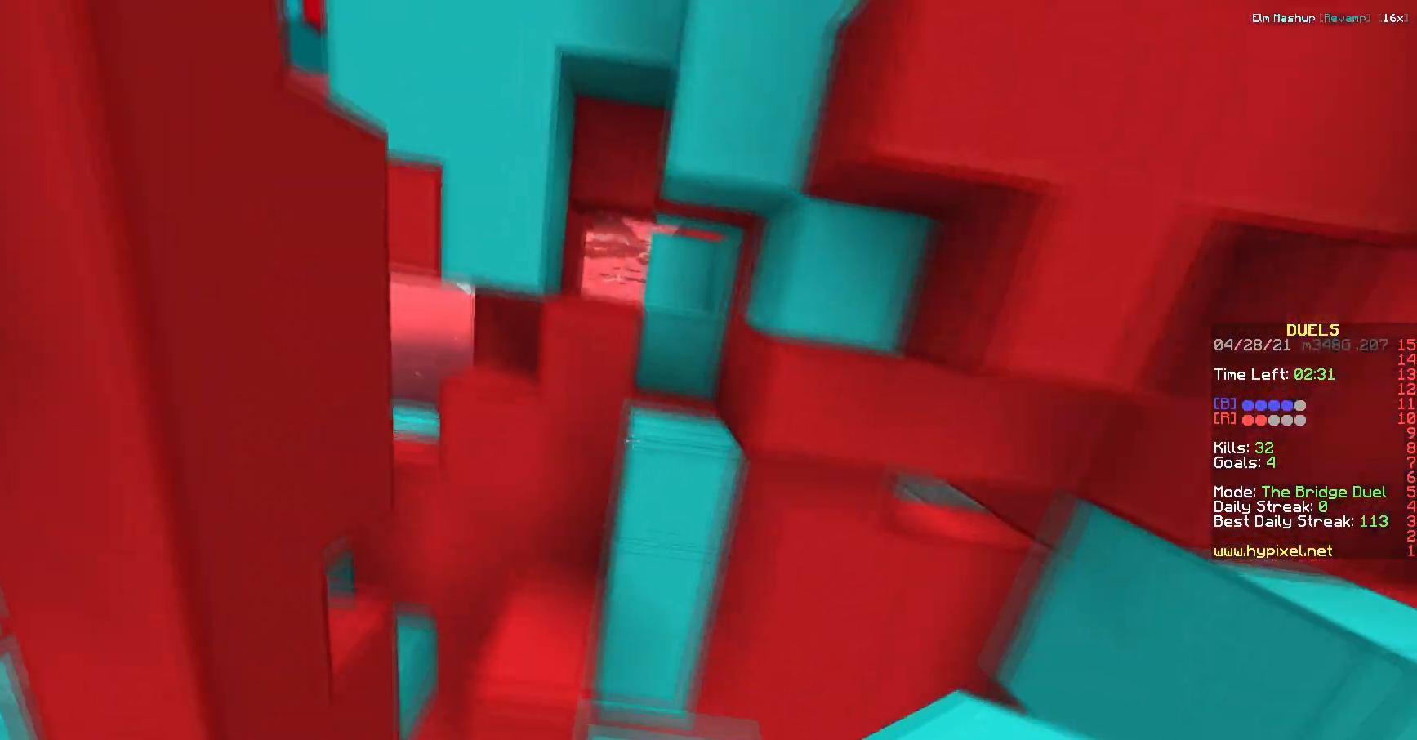
{"keys": ["a", "w"], "events": [[434, "a", "down"]]}
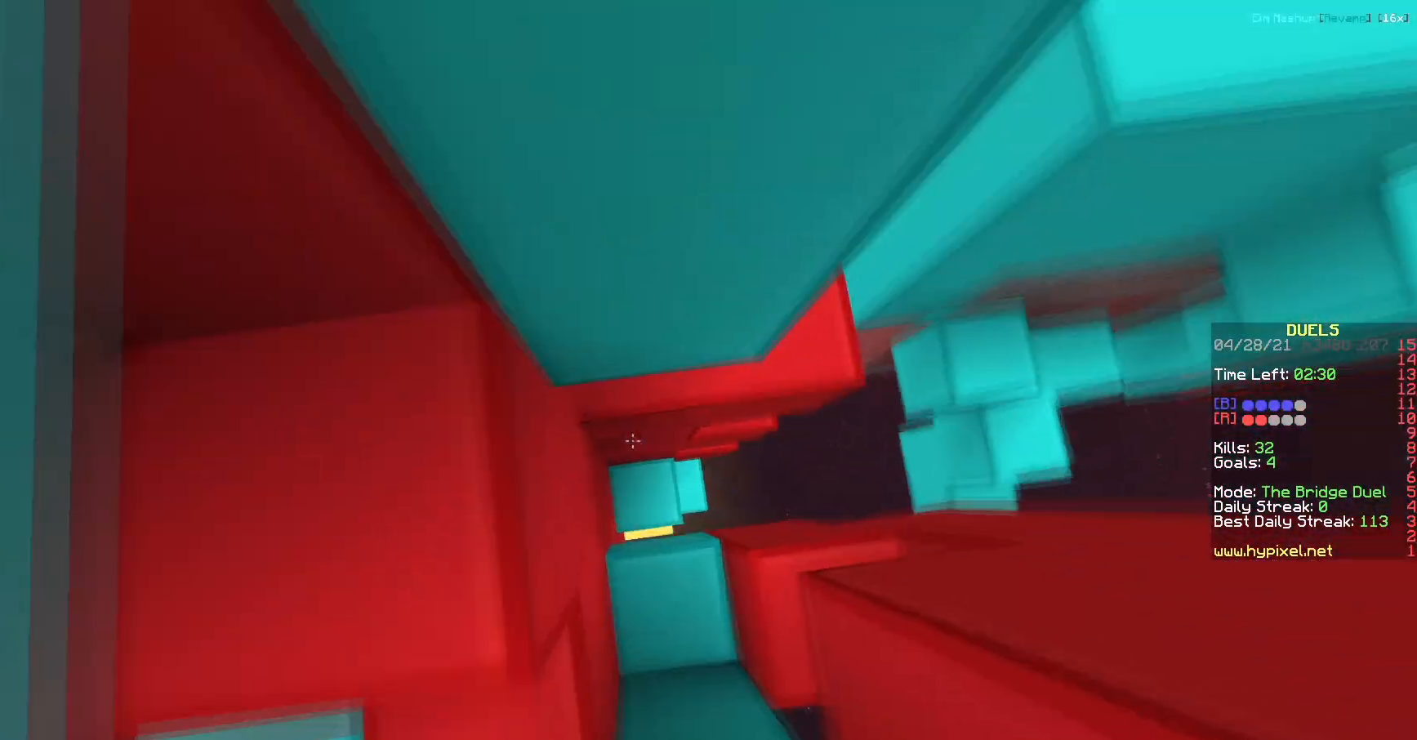
{"keys": ["a", "s"], "events": [[67, "w", "up"], [183, "s", "down"], [200, "a", "up"], [317, "a", "down"]]}
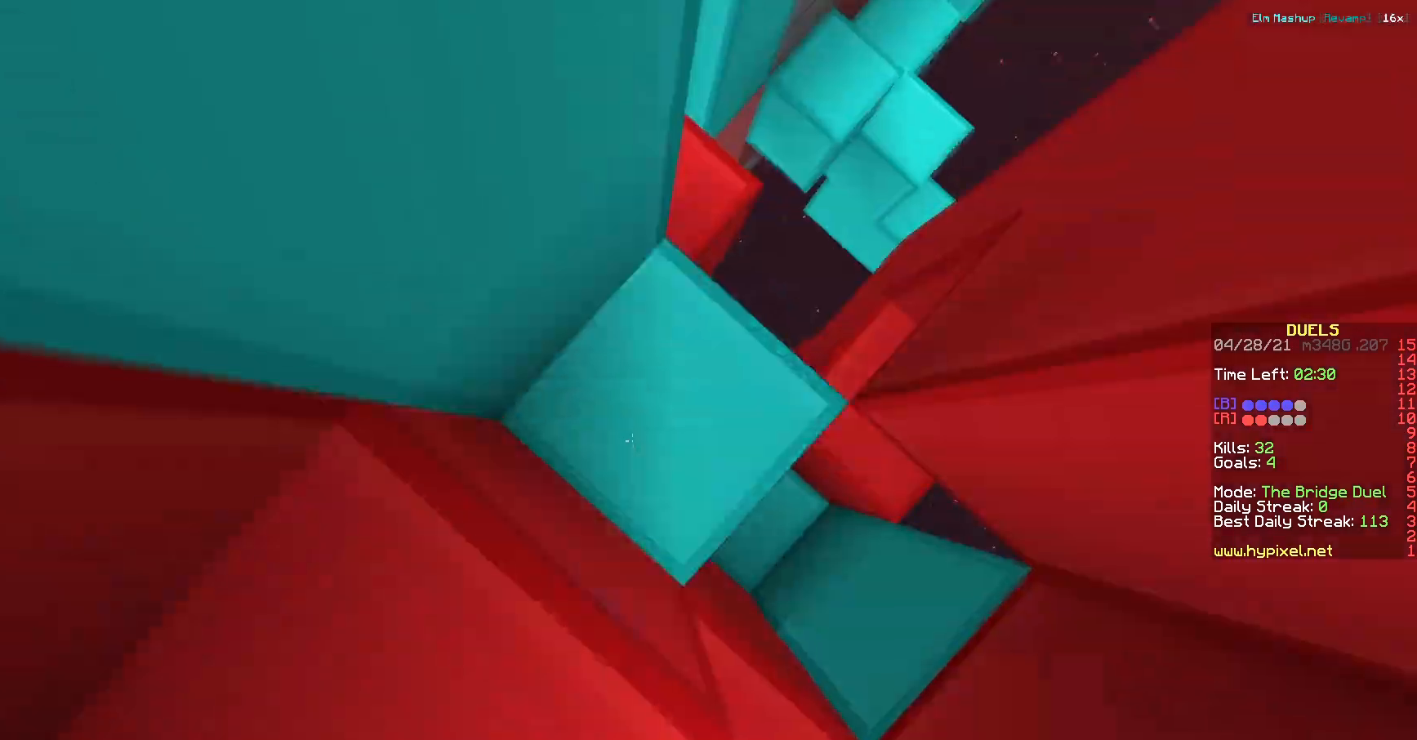
{"keys": ["a"], "events": [[67, "a", "up"], [117, "s", "up"], [334, "a", "down"]]}
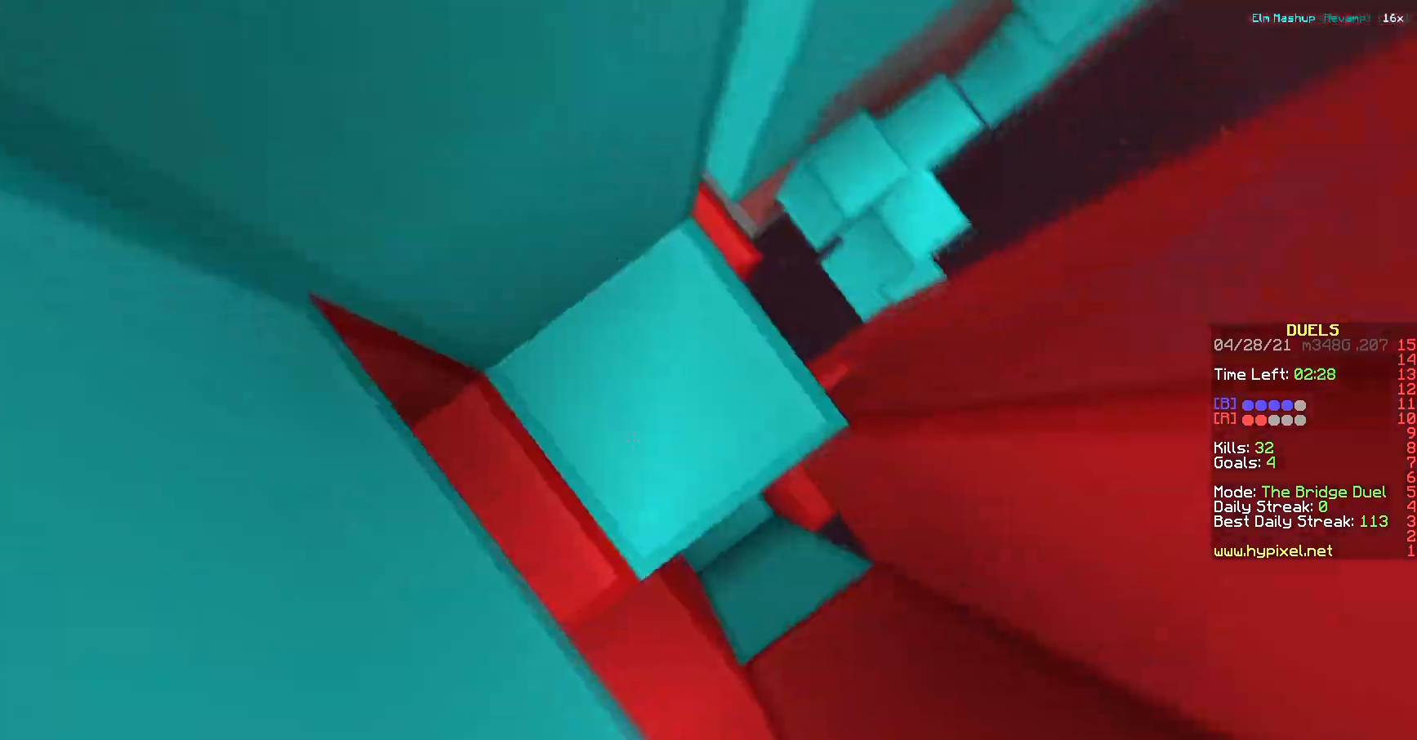
{"keys": ["a", "s"], "events": [[100, "a", "up"], [233, "a", "down"], [300, "s", "down"]]}
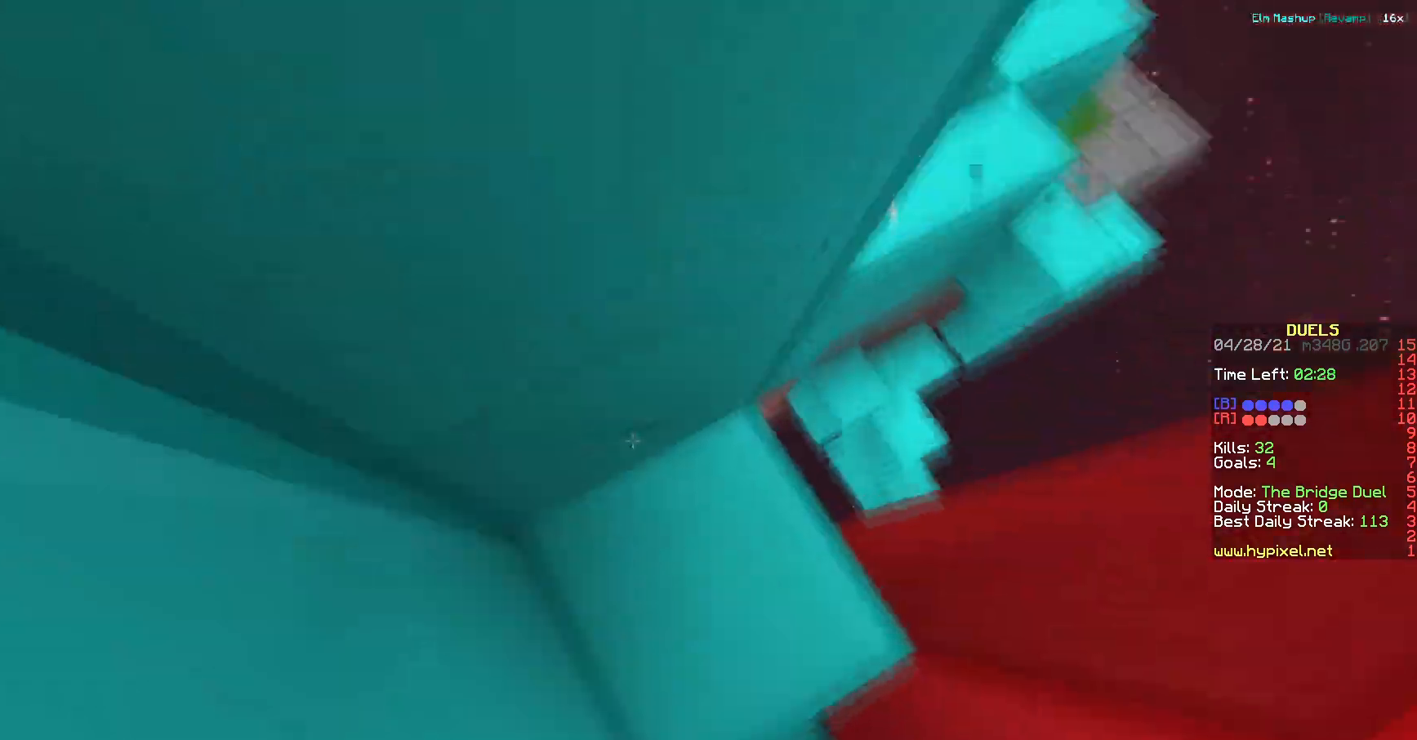
{"keys": ["a", "s"], "events": []}
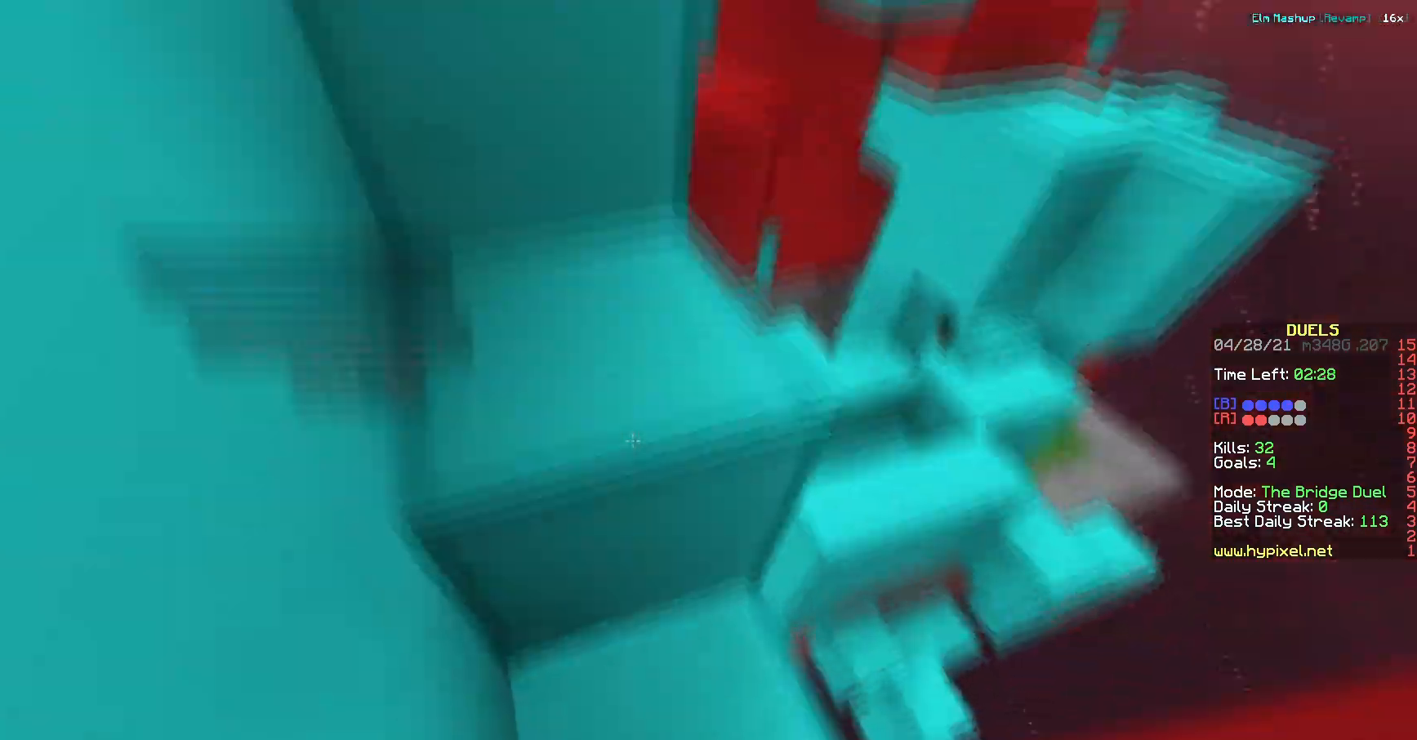
{"keys": [], "events": [[17, "a", "up"], [150, "a", "down"], [283, "s", "up"], [367, "a", "up"]]}
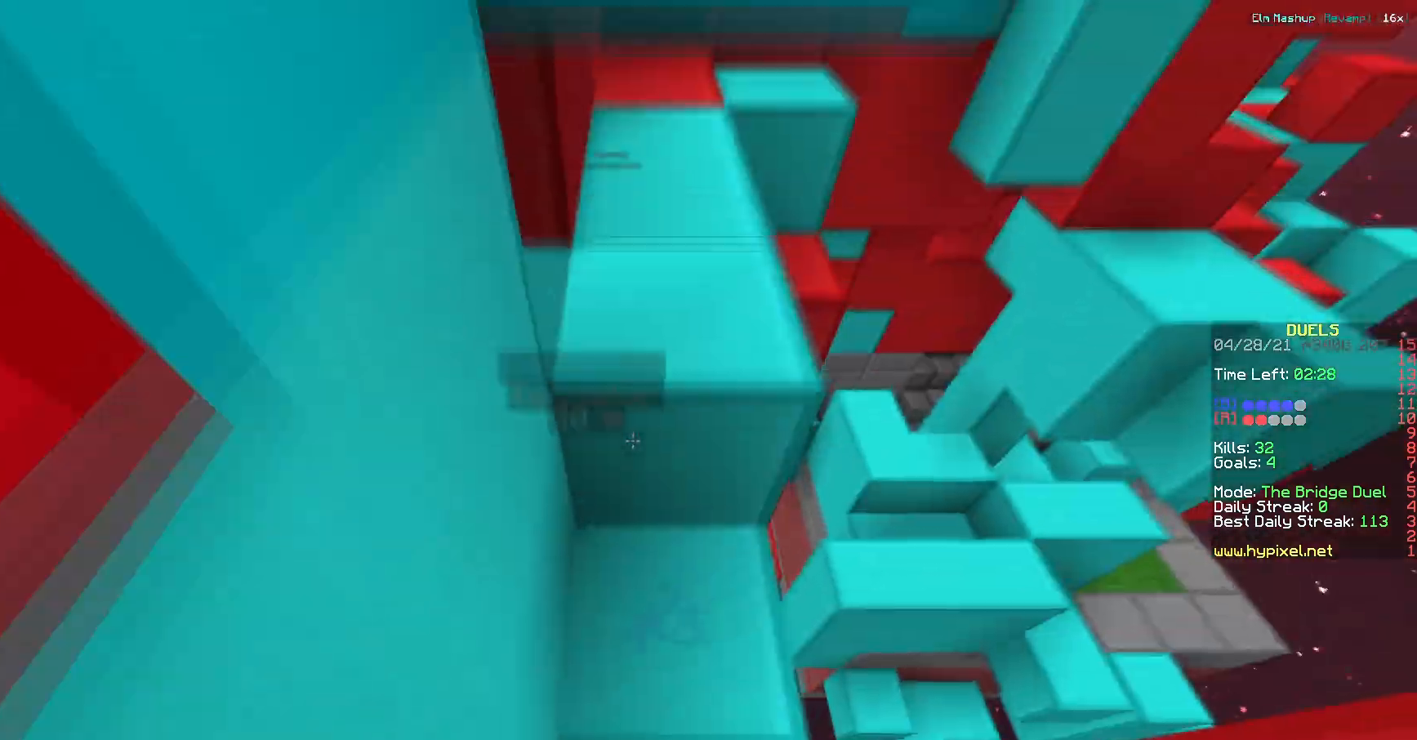
{"keys": ["w"], "events": [[17, "d", "down"], [134, "d", "up"], [134, "w", "down"]]}
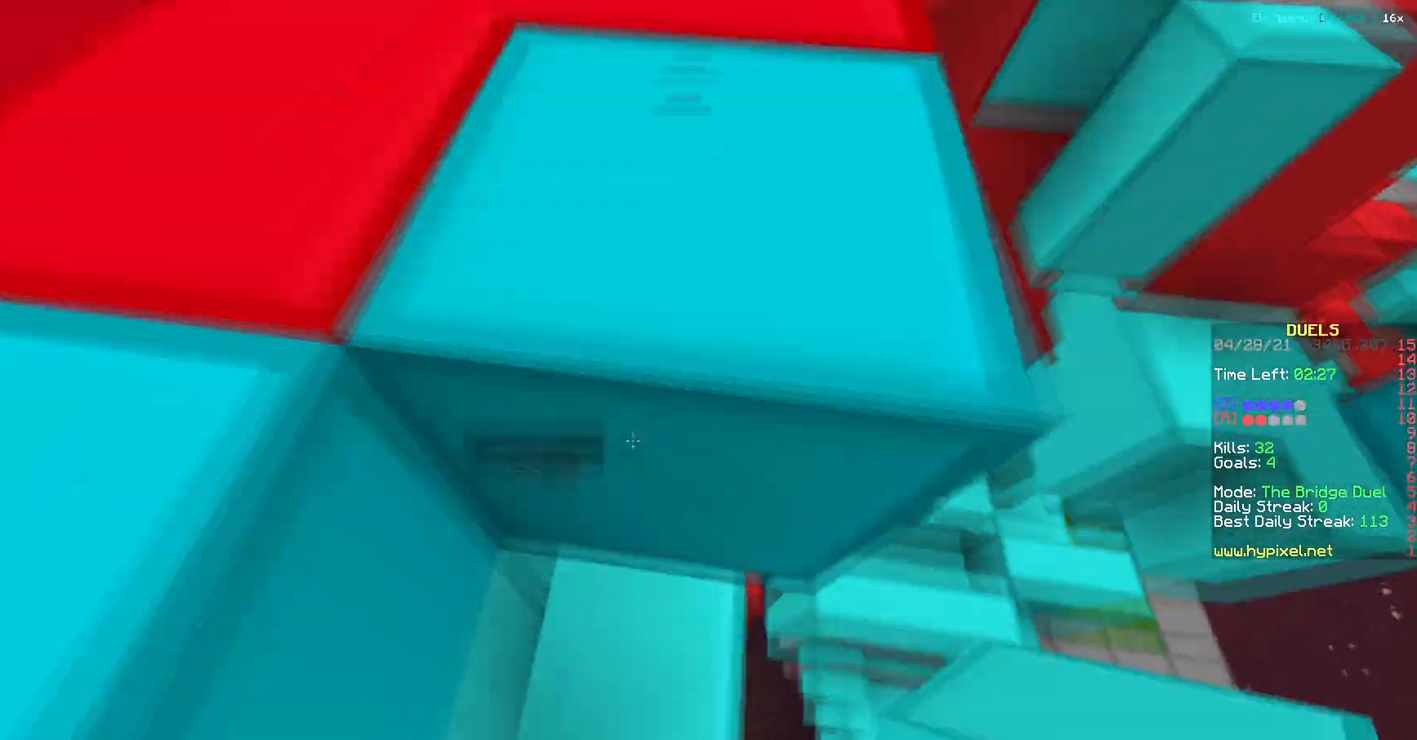
{"keys": ["w"], "events": []}
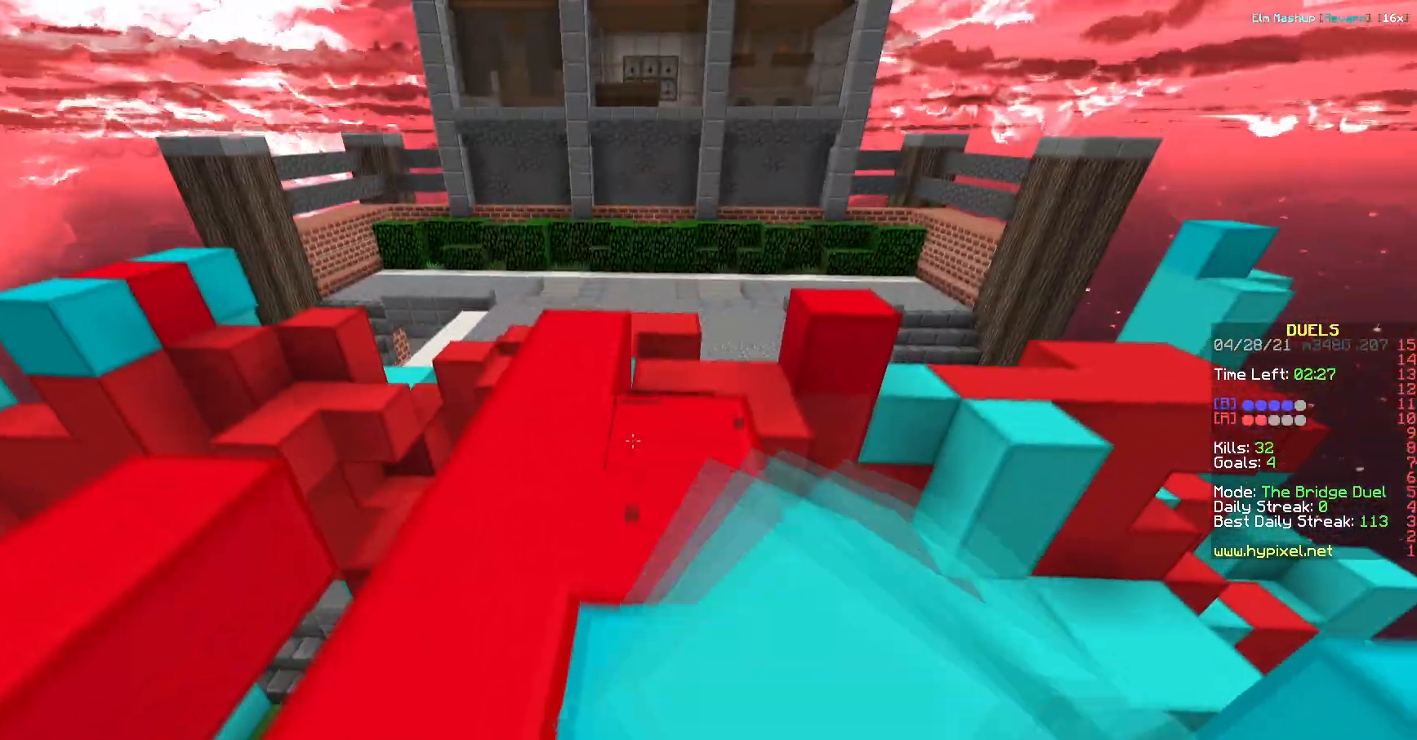
{"keys": ["w"], "events": []}